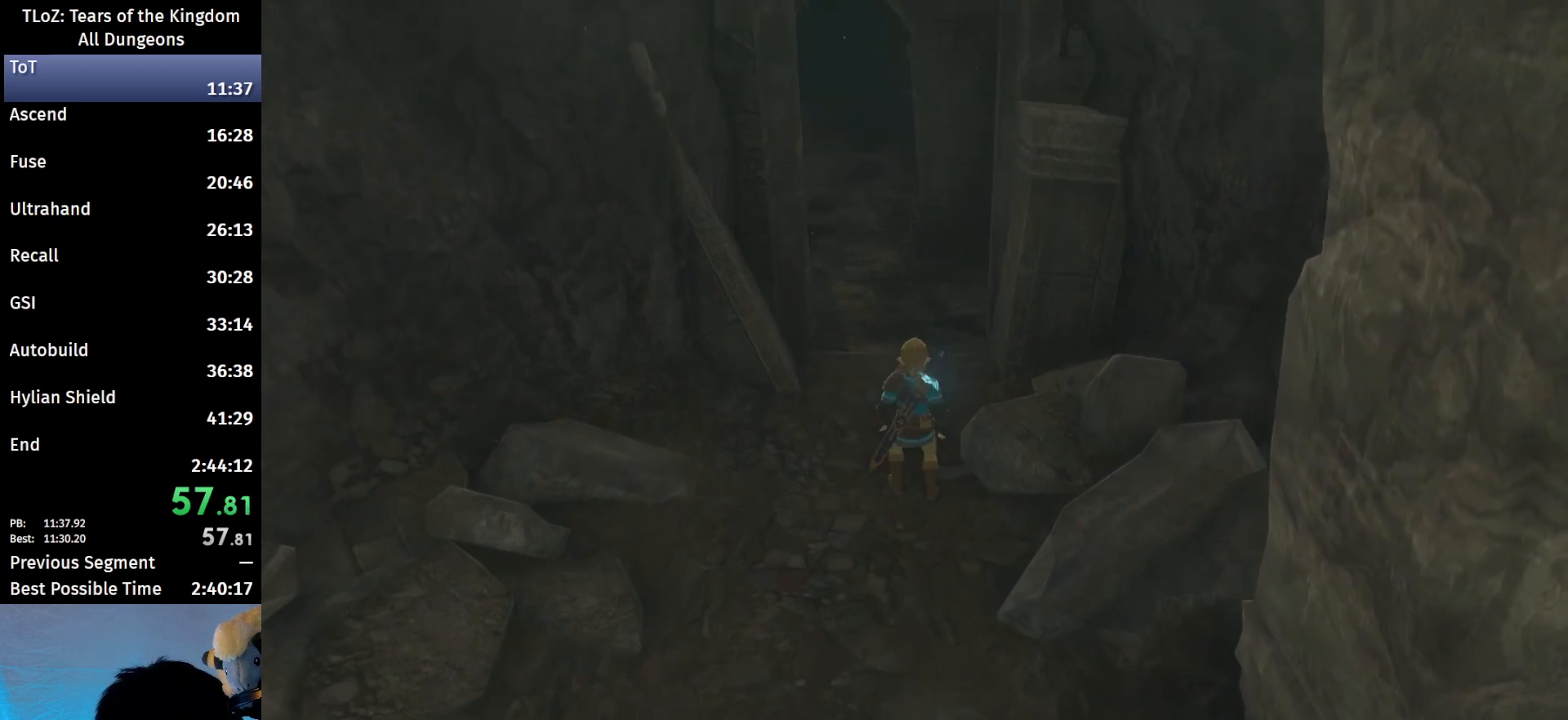
Gameplay with a controller (Nintendo layout); each line is a JSON object with the inputs held at the frame after it. "events" lists button and stick changes between this image and that frame as [ms after this image, input, new state], when the widget could be followed in between. Not read: L3 R3 START TOUCHPAD.
{"buttons": ["A"], "left_stick": "center", "right_stick": "center", "events": [[167, "left_stick", "center"], [333, "A", "down"], [333, "B", "down"], [400, "A", "up"], [400, "B", "up"], [500, "A", "down"]]}
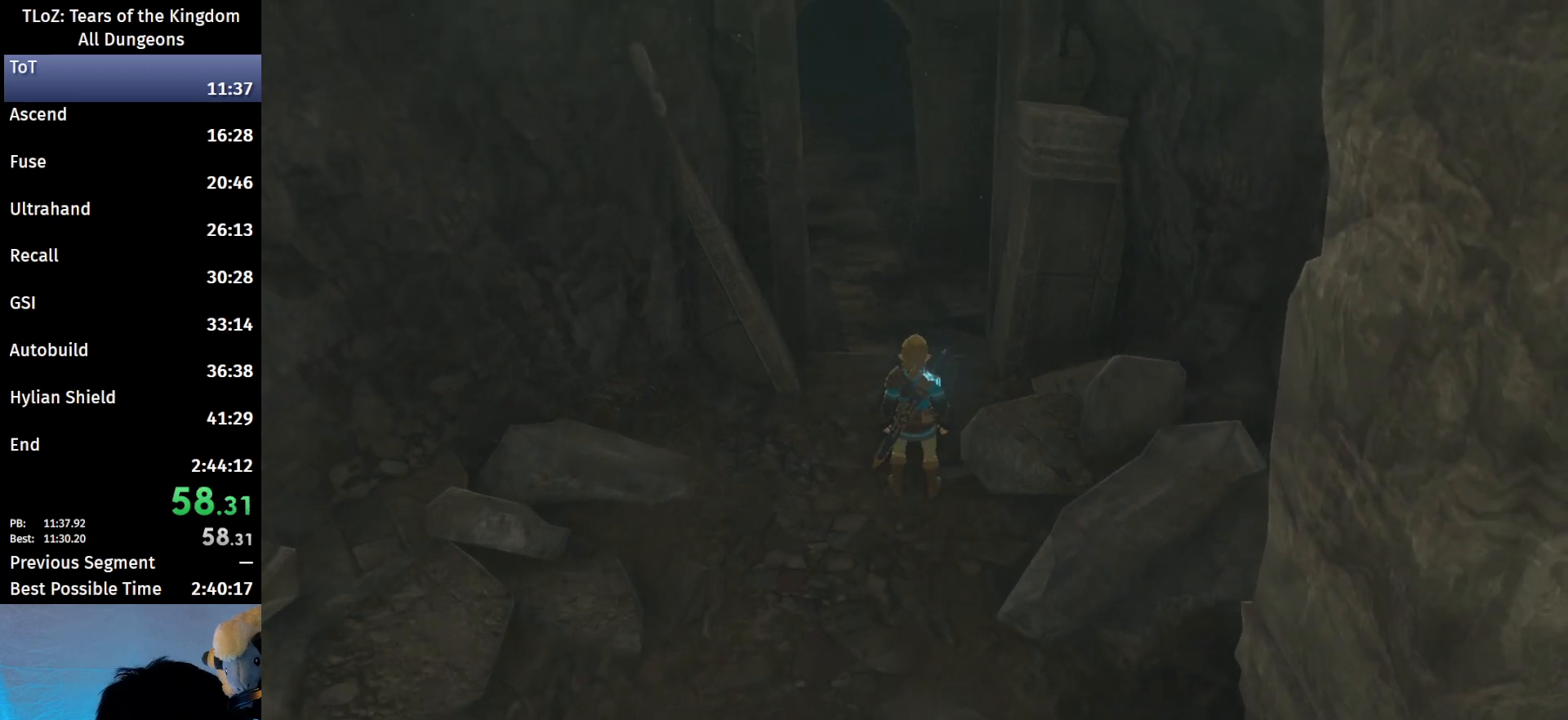
{"buttons": [], "left_stick": "center", "right_stick": "center", "events": [[67, "A", "up"], [133, "A", "down"], [133, "B", "down"], [200, "A", "up"], [200, "B", "up"], [267, "A", "down"], [267, "B", "down"], [367, "A", "up"], [367, "B", "up"], [400, "A", "down"], [400, "B", "down"], [467, "A", "up"], [467, "B", "up"]]}
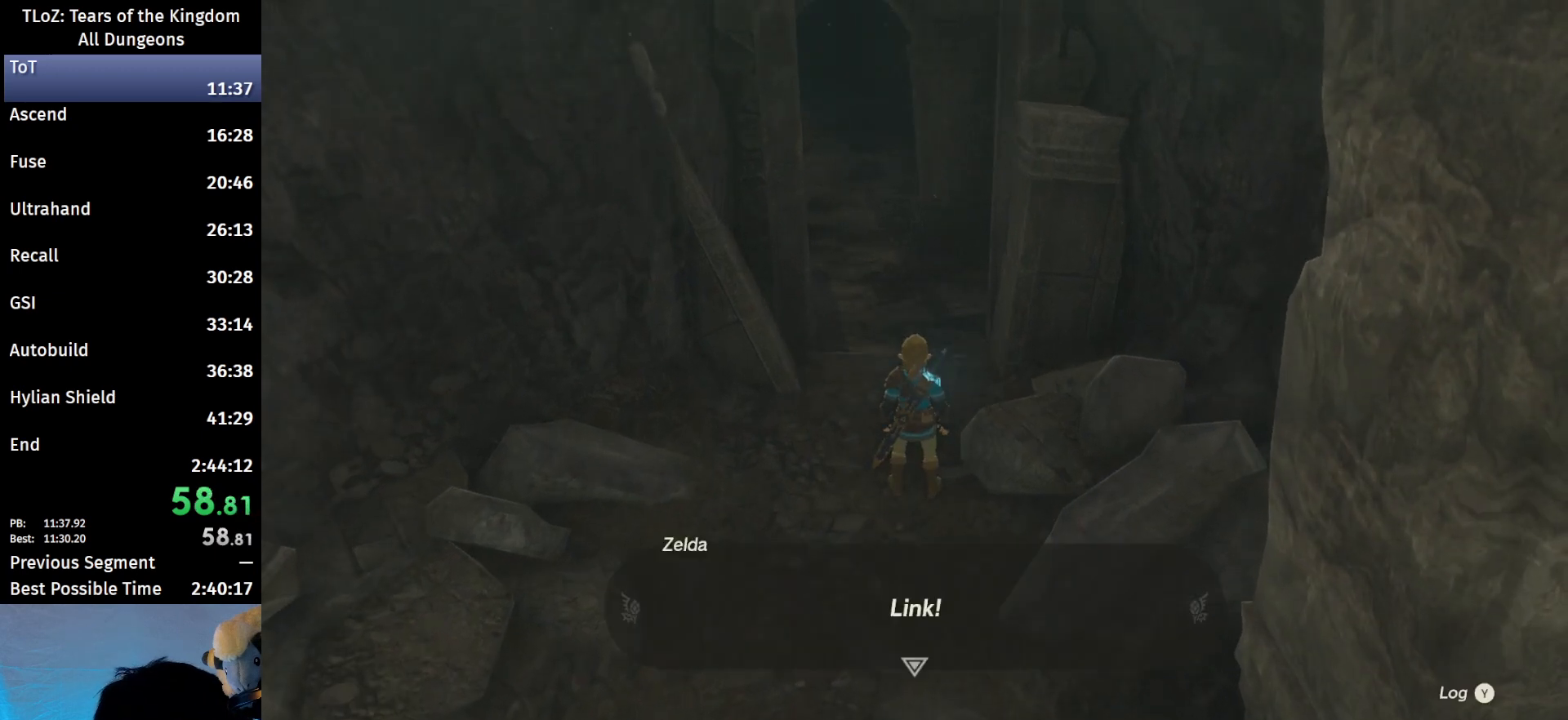
{"buttons": ["A", "B"], "left_stick": "center", "right_stick": "center", "events": [[33, "B", "down"], [67, "A", "down"], [133, "A", "up"], [133, "B", "up"], [200, "A", "down"], [200, "B", "down"], [267, "A", "up"], [300, "B", "up"], [333, "A", "down"], [333, "B", "down"], [400, "A", "up"], [400, "B", "up"], [500, "A", "down"], [500, "B", "down"]]}
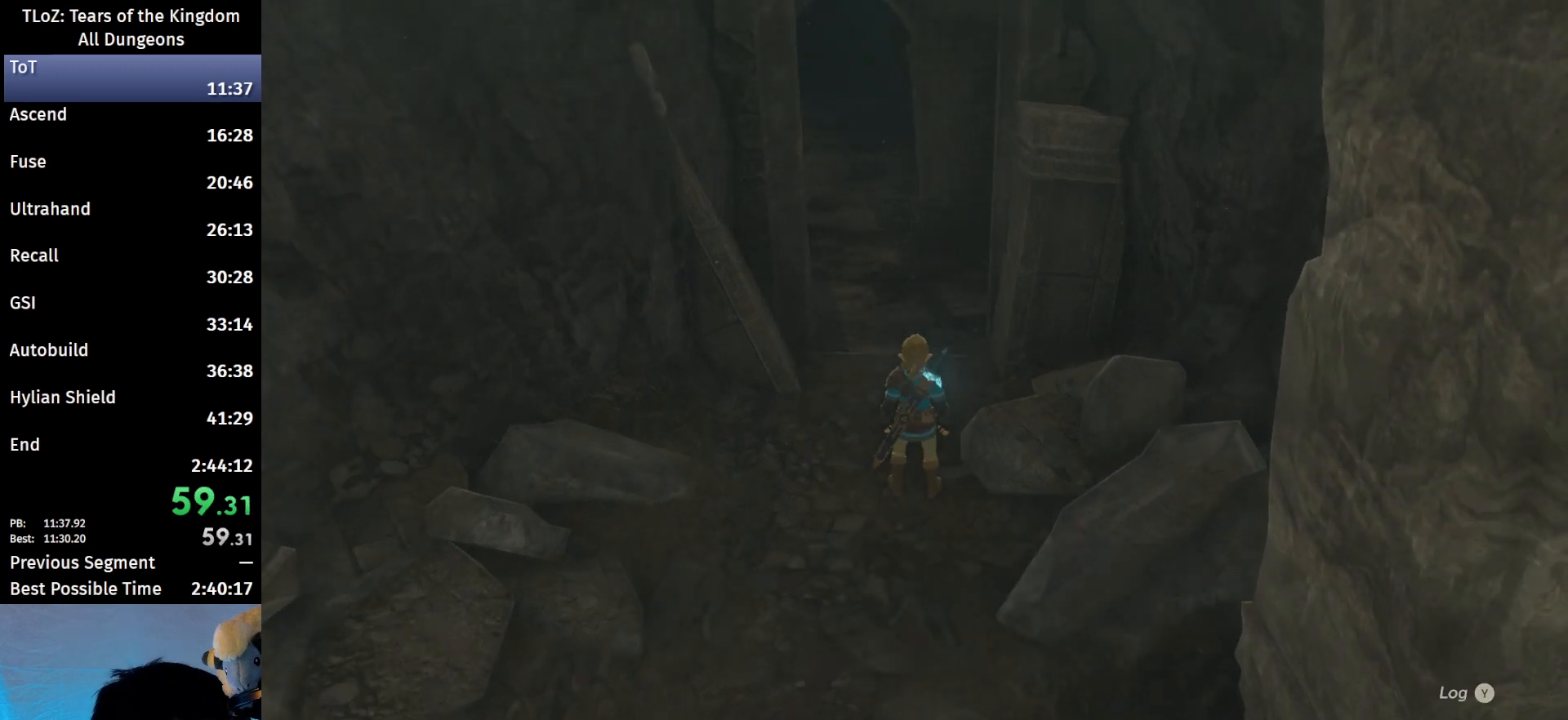
{"buttons": ["A", "B"], "left_stick": "center", "right_stick": "center", "events": [[67, "A", "up"], [67, "B", "up"], [133, "B", "down"], [167, "A", "down"], [200, "A", "up"], [200, "B", "up"], [300, "A", "down"], [300, "B", "down"], [367, "A", "up"], [367, "B", "up"], [467, "A", "down"], [467, "B", "down"]]}
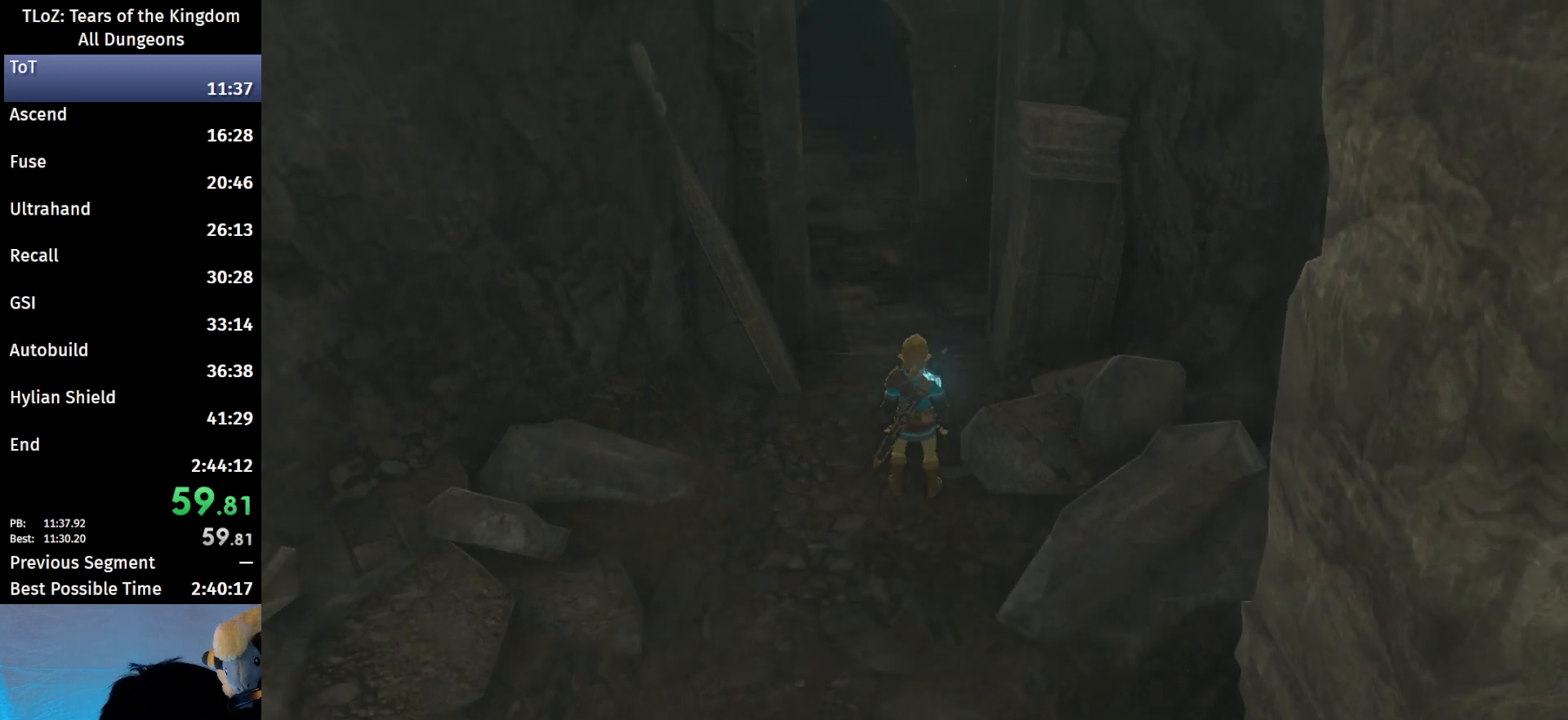
{"buttons": ["A", "B"], "left_stick": "center", "right_stick": "center", "events": [[33, "A", "up"], [33, "B", "up"], [167, "A", "down"], [167, "B", "down"], [200, "A", "up"], [200, "B", "up"], [300, "B", "down"], [333, "A", "down"], [367, "A", "up"], [367, "B", "up"], [500, "A", "down"], [500, "B", "down"]]}
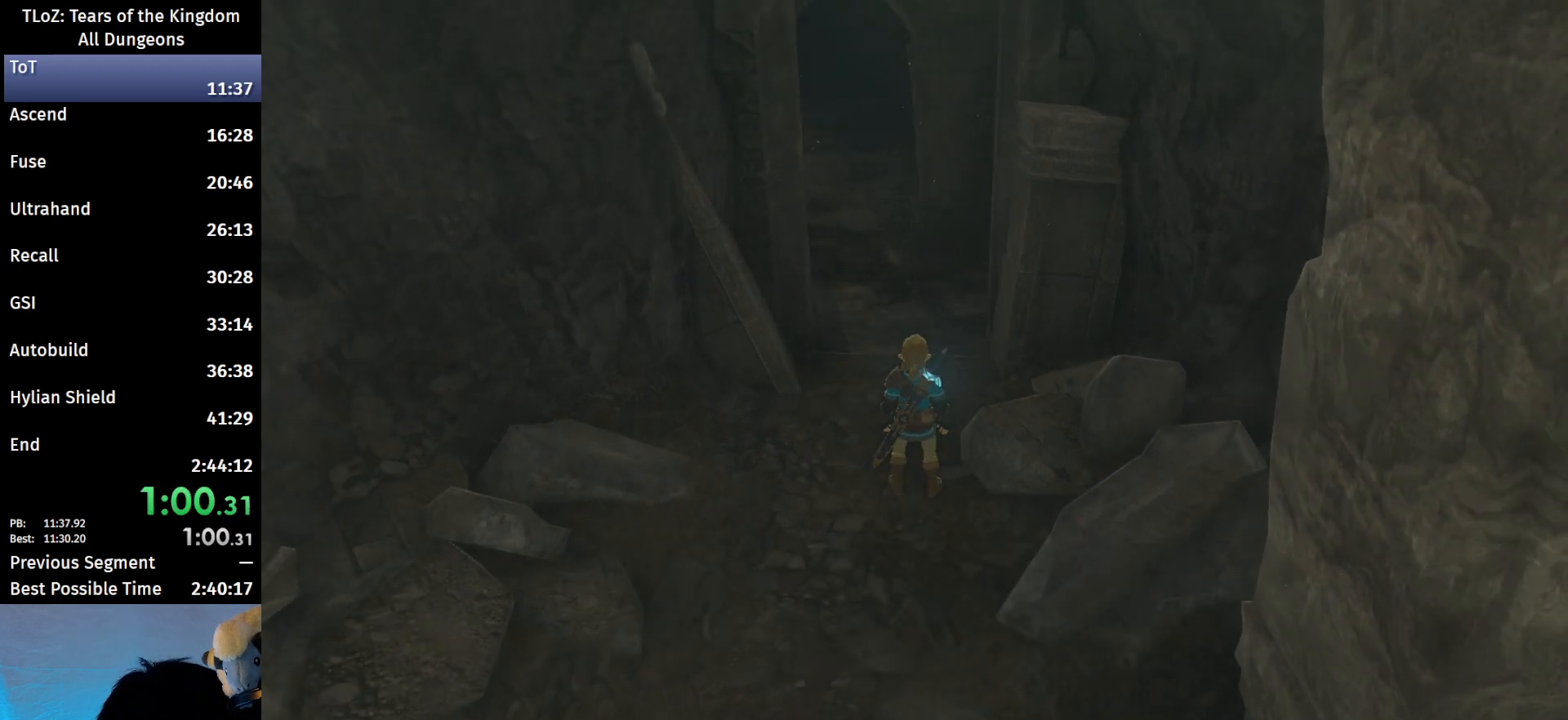
{"buttons": ["A", "B"], "left_stick": "center", "right_stick": "center", "events": [[33, "A", "up"], [67, "B", "up"], [133, "B", "down"], [167, "A", "down"], [233, "A", "up"], [233, "B", "up"], [333, "A", "down"], [333, "B", "down"], [400, "A", "up"], [400, "B", "up"], [500, "A", "down"], [500, "B", "down"]]}
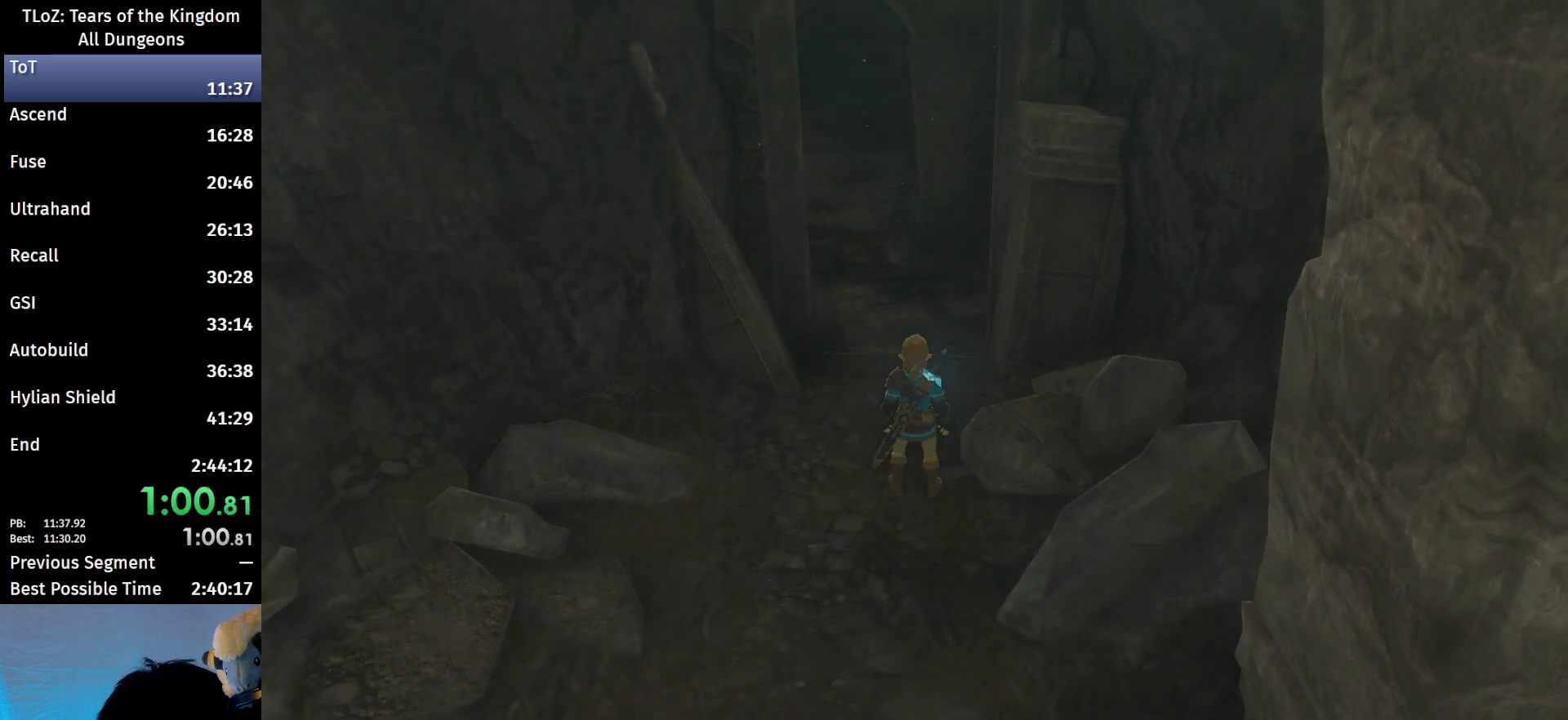
{"buttons": [], "left_stick": "center", "right_stick": "center", "events": [[67, "A", "up"], [133, "B", "up"], [167, "B", "down"], [200, "A", "down"], [267, "A", "up"], [267, "B", "up"], [367, "B", "down"], [400, "A", "down"], [467, "A", "up"], [467, "B", "up"]]}
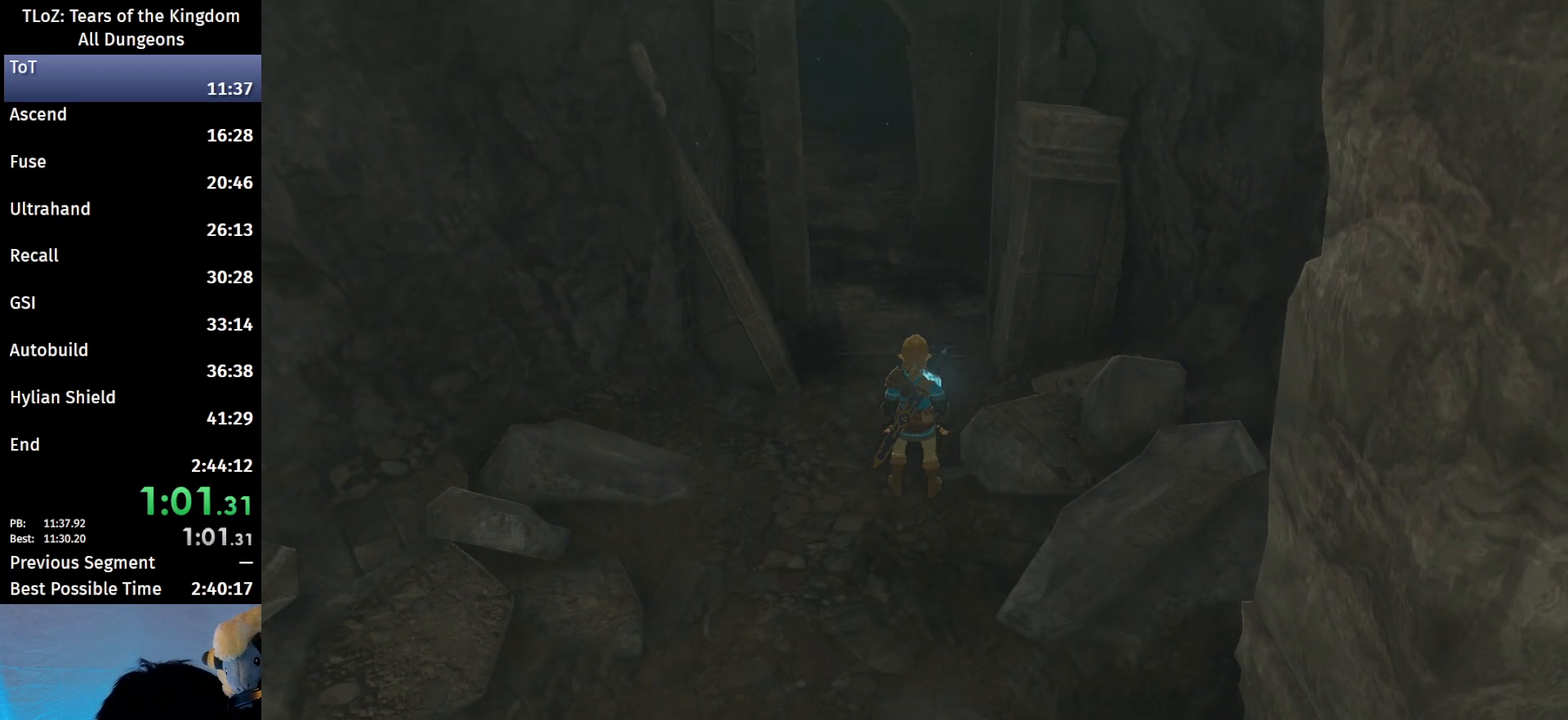
{"buttons": ["B"], "left_stick": "center", "right_stick": "center", "events": [[67, "A", "down"], [67, "B", "down"], [133, "A", "up"], [167, "B", "up"], [267, "A", "down"], [267, "B", "down"], [333, "A", "up"], [367, "B", "up"], [433, "B", "down"], [467, "A", "down"], [500, "A", "up"]]}
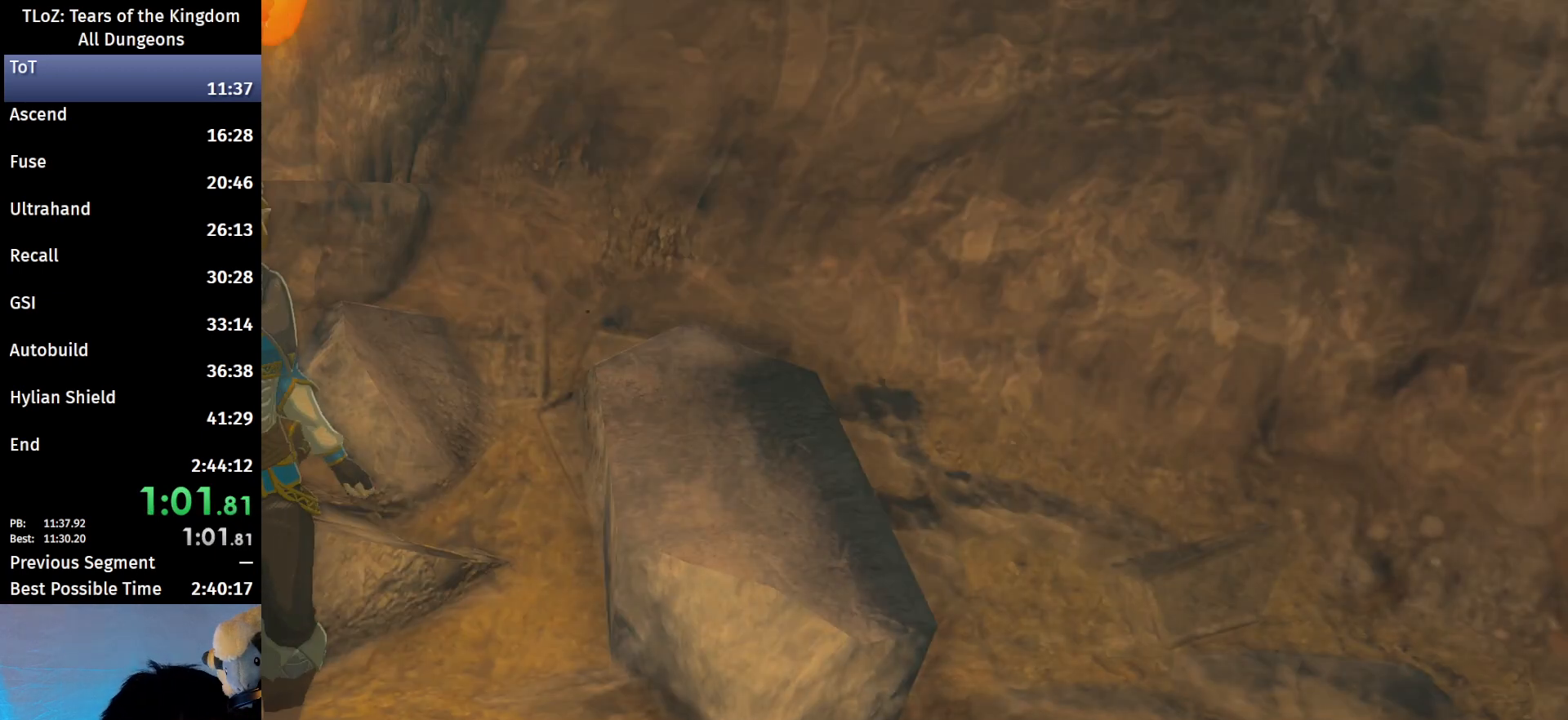
{"buttons": ["A", "B"], "left_stick": "center", "right_stick": "center", "events": [[33, "B", "up"], [100, "B", "down"], [133, "A", "down"], [200, "A", "up"], [200, "B", "up"], [300, "A", "down"], [300, "B", "down"], [400, "A", "up"], [400, "B", "up"], [500, "A", "down"], [500, "B", "down"]]}
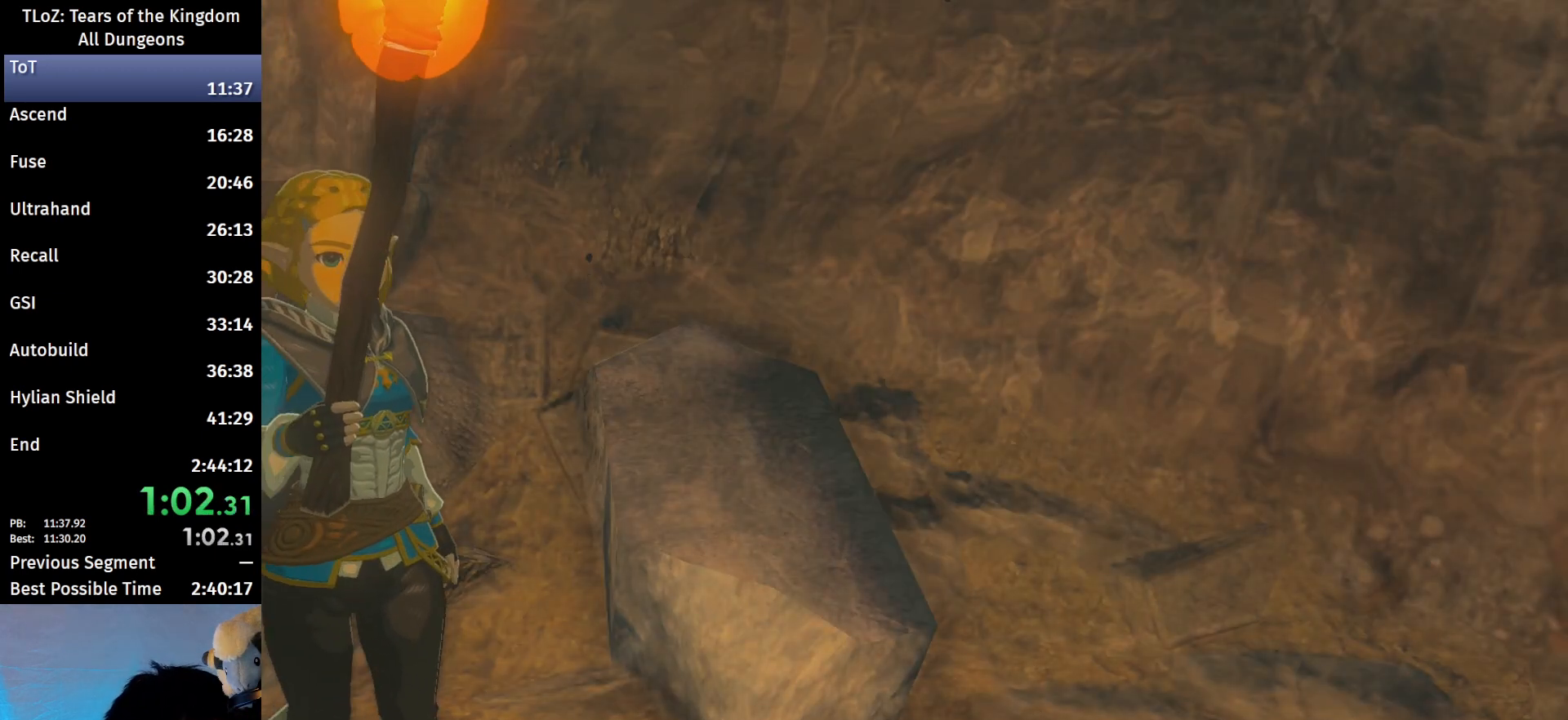
{"buttons": [], "left_stick": "center", "right_stick": "center", "events": [[133, "A", "up"], [133, "B", "up"], [167, "B", "down"], [200, "A", "down"], [267, "A", "up"], [300, "B", "up"], [367, "A", "down"], [367, "B", "down"], [467, "A", "up"], [467, "B", "up"]]}
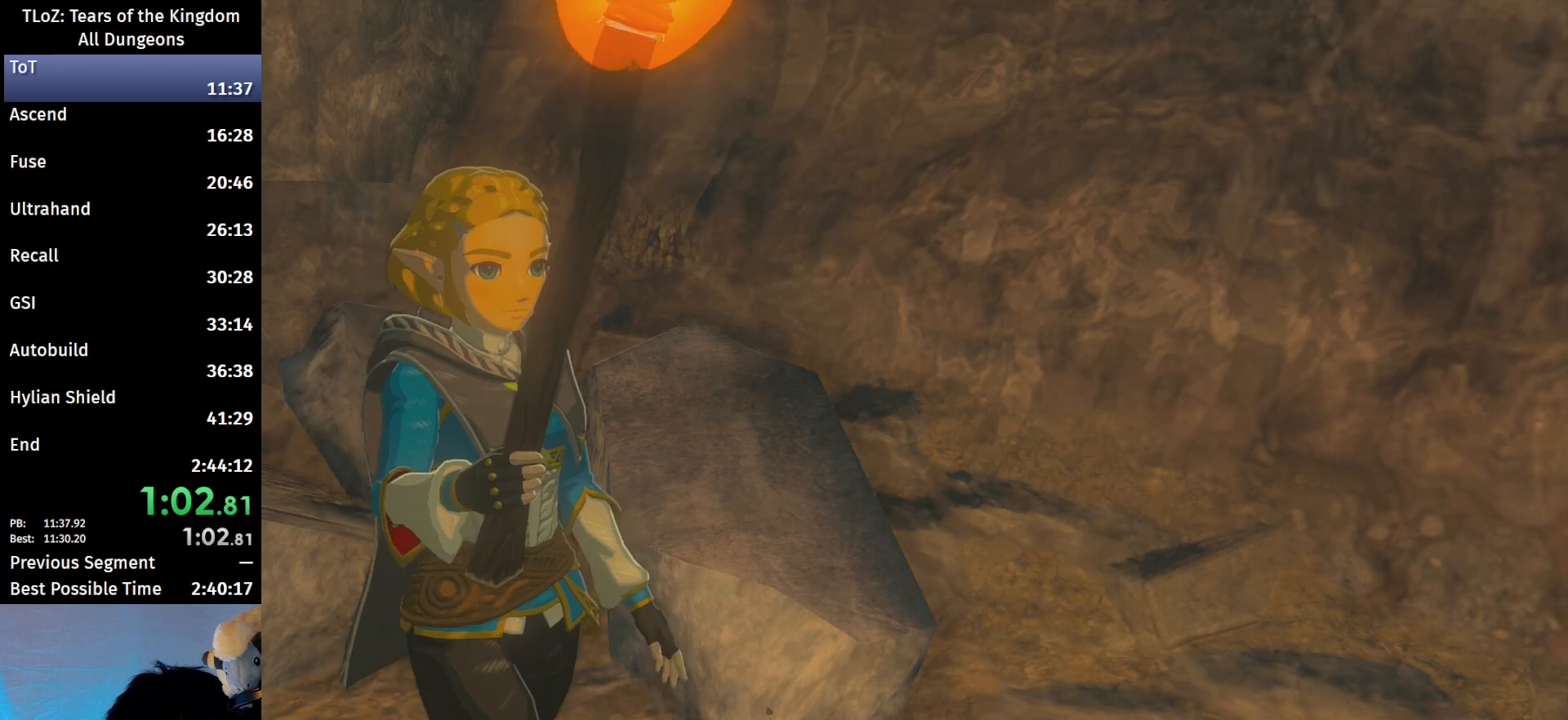
{"buttons": [], "left_stick": "center", "right_stick": "center", "events": [[33, "B", "down"], [67, "A", "down"], [133, "A", "up"], [133, "B", "up"], [233, "A", "down"], [233, "B", "down"], [333, "A", "up"], [333, "B", "up"], [400, "B", "down"], [433, "A", "down"], [500, "A", "up"], [500, "B", "up"]]}
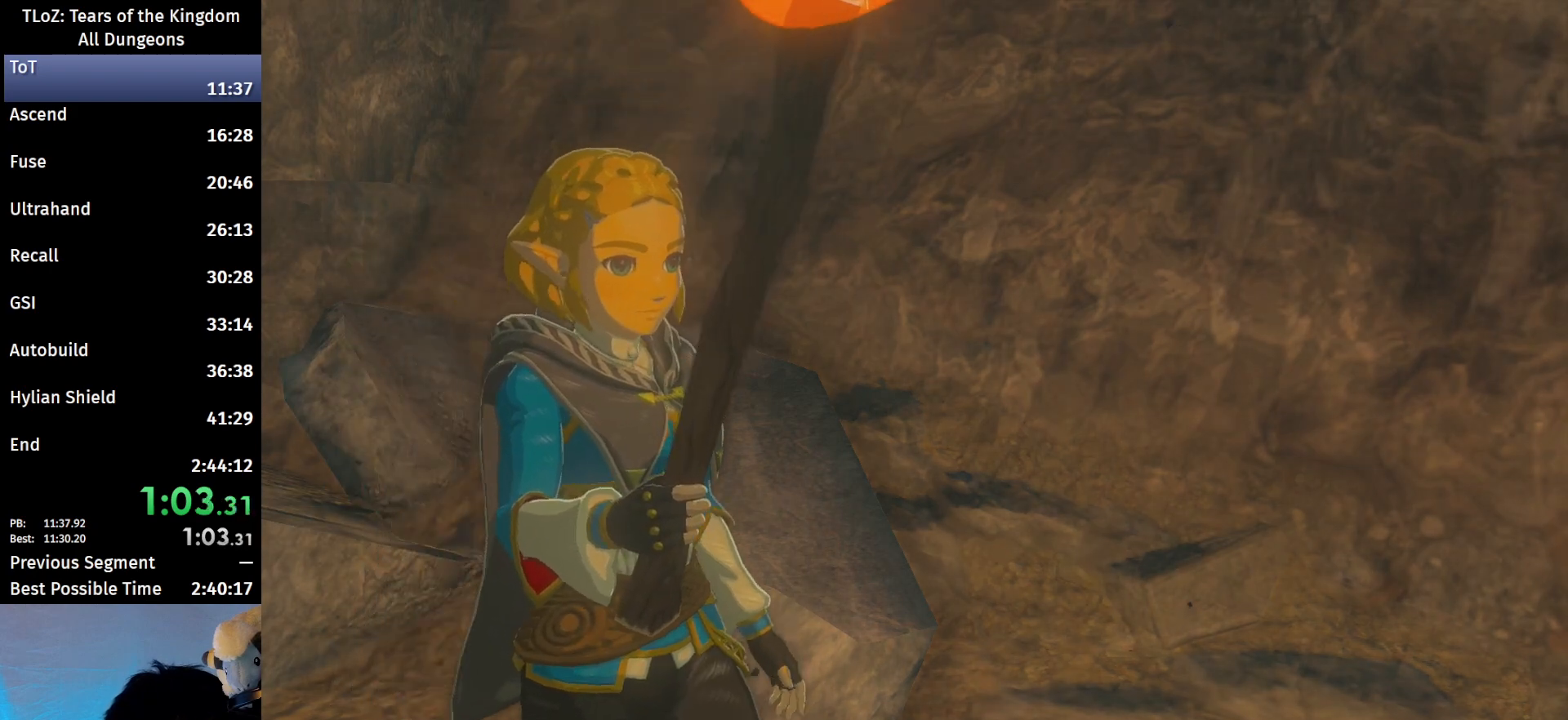
{"buttons": ["A", "B"], "left_stick": "center", "right_stick": "center", "events": [[100, "A", "down"], [100, "B", "down"], [167, "A", "up"], [167, "B", "up"], [267, "A", "down"], [267, "B", "down"], [333, "A", "up"], [333, "B", "up"], [433, "A", "down"], [433, "B", "down"]]}
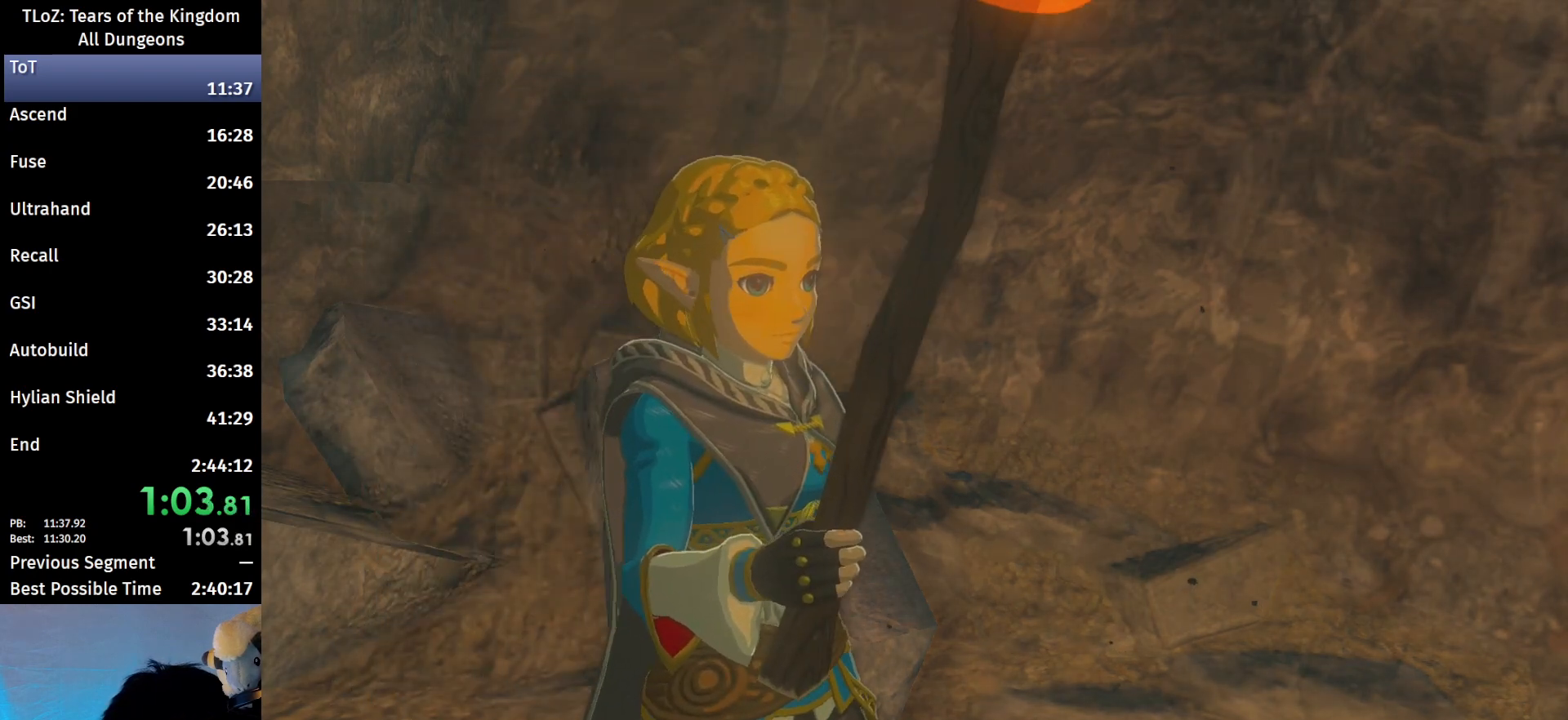
{"buttons": ["A", "B"], "left_stick": "center", "right_stick": "center", "events": [[33, "A", "up"], [33, "B", "up"], [133, "A", "down"], [133, "B", "down"], [200, "A", "up"], [200, "B", "up"], [300, "A", "down"], [300, "B", "down"], [400, "A", "up"], [400, "B", "up"], [500, "A", "down"], [500, "B", "down"]]}
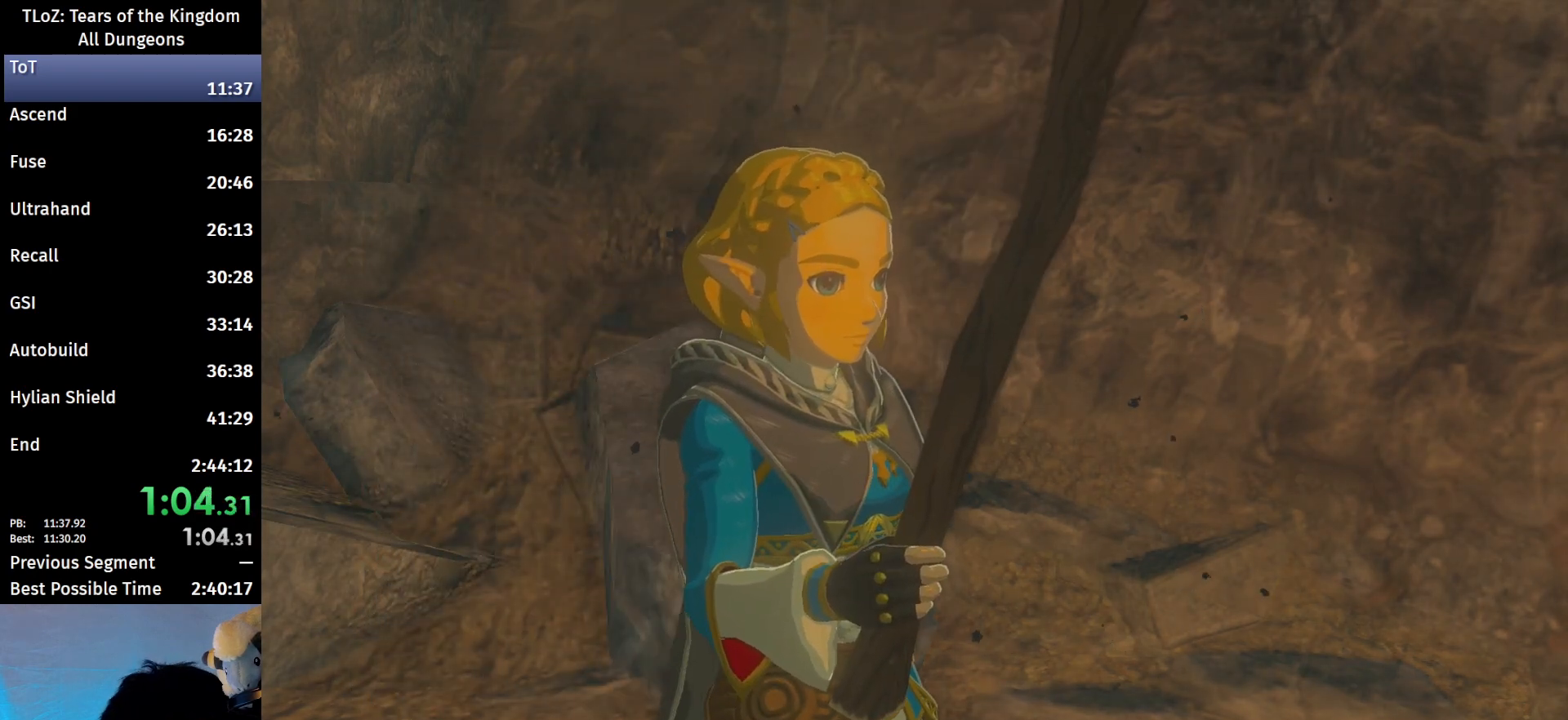
{"buttons": ["A", "B"], "left_stick": "center", "right_stick": "center", "events": [[67, "A", "up"], [67, "B", "up"], [167, "A", "down"], [167, "B", "down"], [233, "A", "up"], [267, "B", "up"], [333, "A", "down"], [333, "B", "down"], [400, "A", "up"], [433, "B", "up"], [500, "A", "down"], [500, "B", "down"]]}
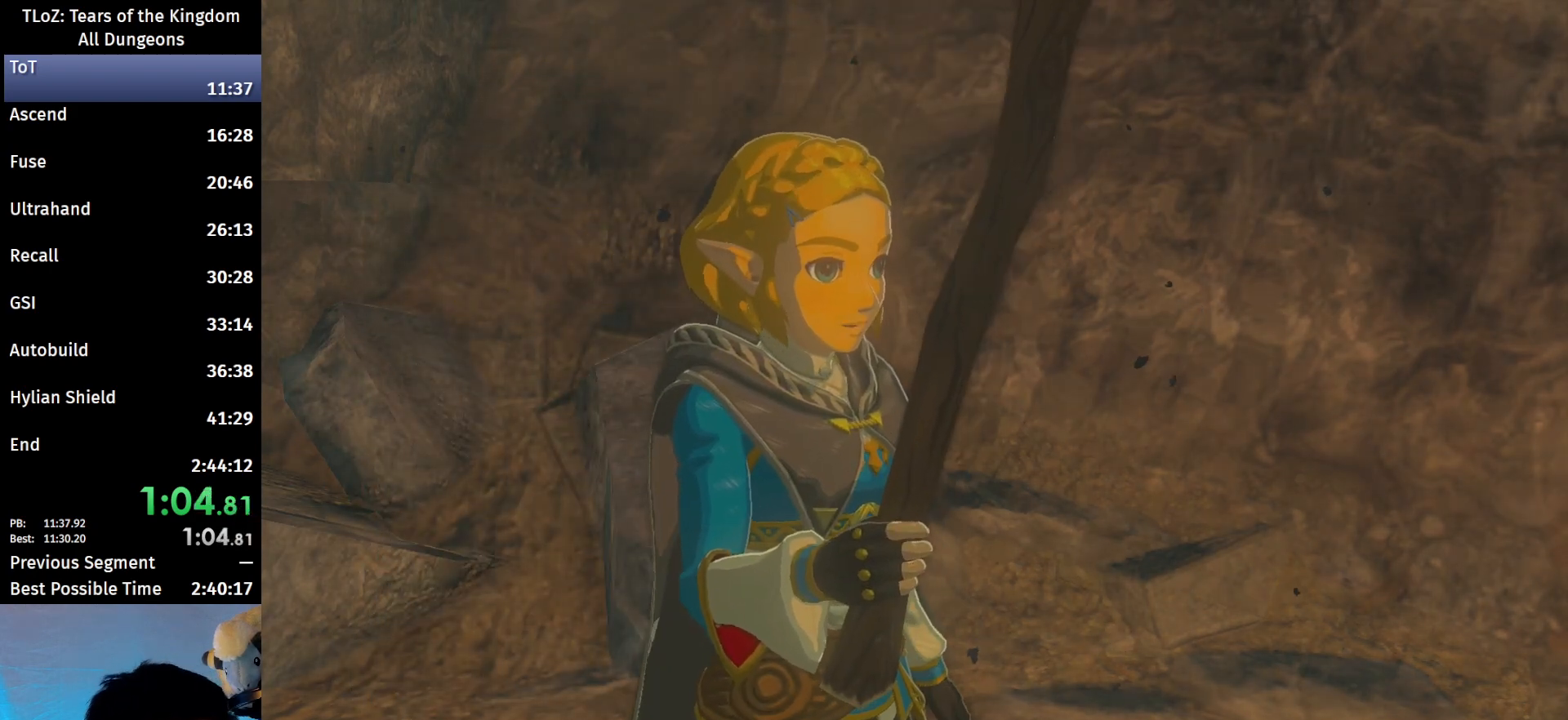
{"buttons": ["A", "B"], "left_stick": "center", "right_stick": "center", "events": [[67, "A", "up"], [100, "B", "up"], [167, "B", "down"], [200, "A", "down"], [233, "A", "up"], [233, "B", "up"], [333, "B", "down"], [367, "A", "down"], [400, "A", "up"], [433, "B", "up"], [500, "A", "down"], [500, "B", "down"]]}
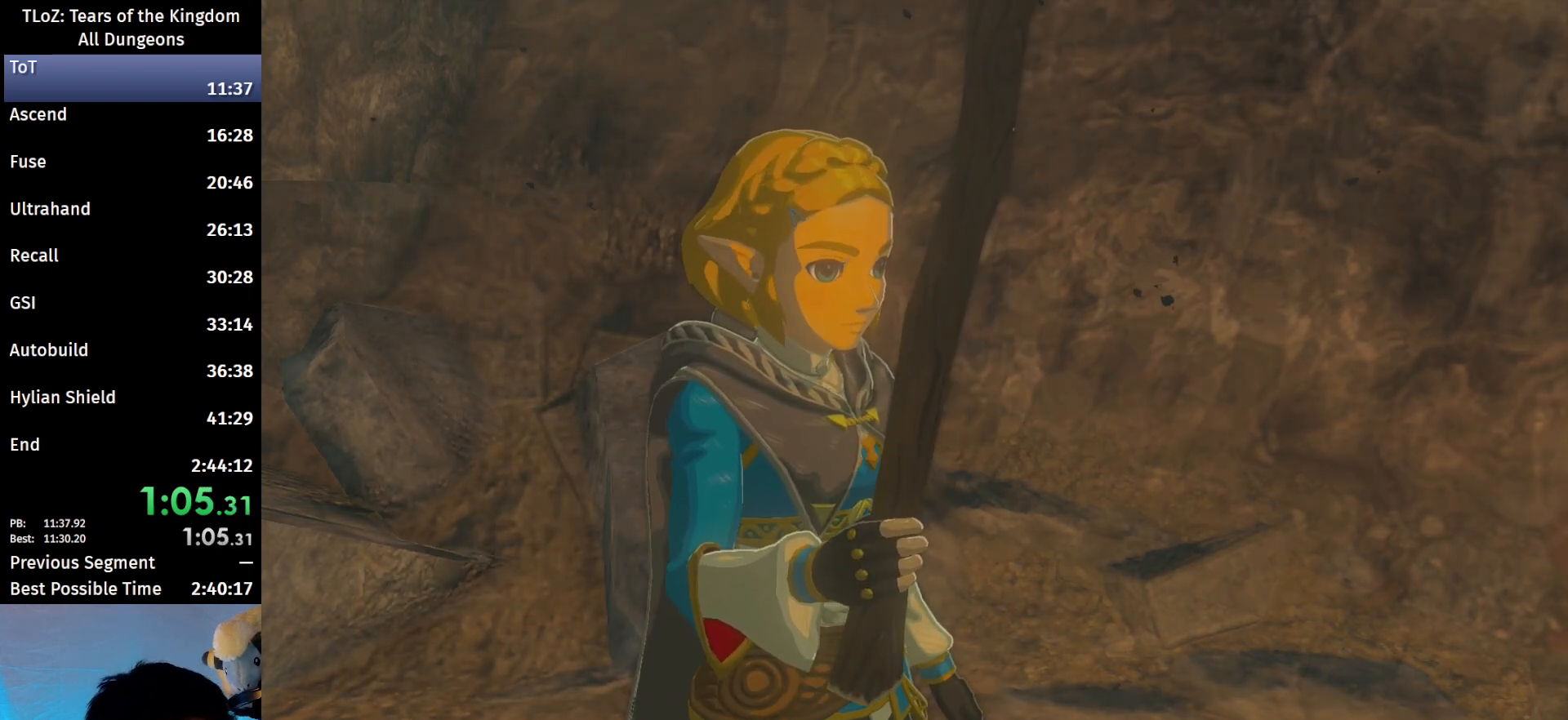
{"buttons": ["A", "B"], "left_stick": "center", "right_stick": "center", "events": [[100, "A", "up"], [100, "B", "up"], [167, "B", "down"], [200, "A", "down"], [267, "A", "up"], [267, "B", "up"], [333, "B", "down"], [367, "A", "down"]]}
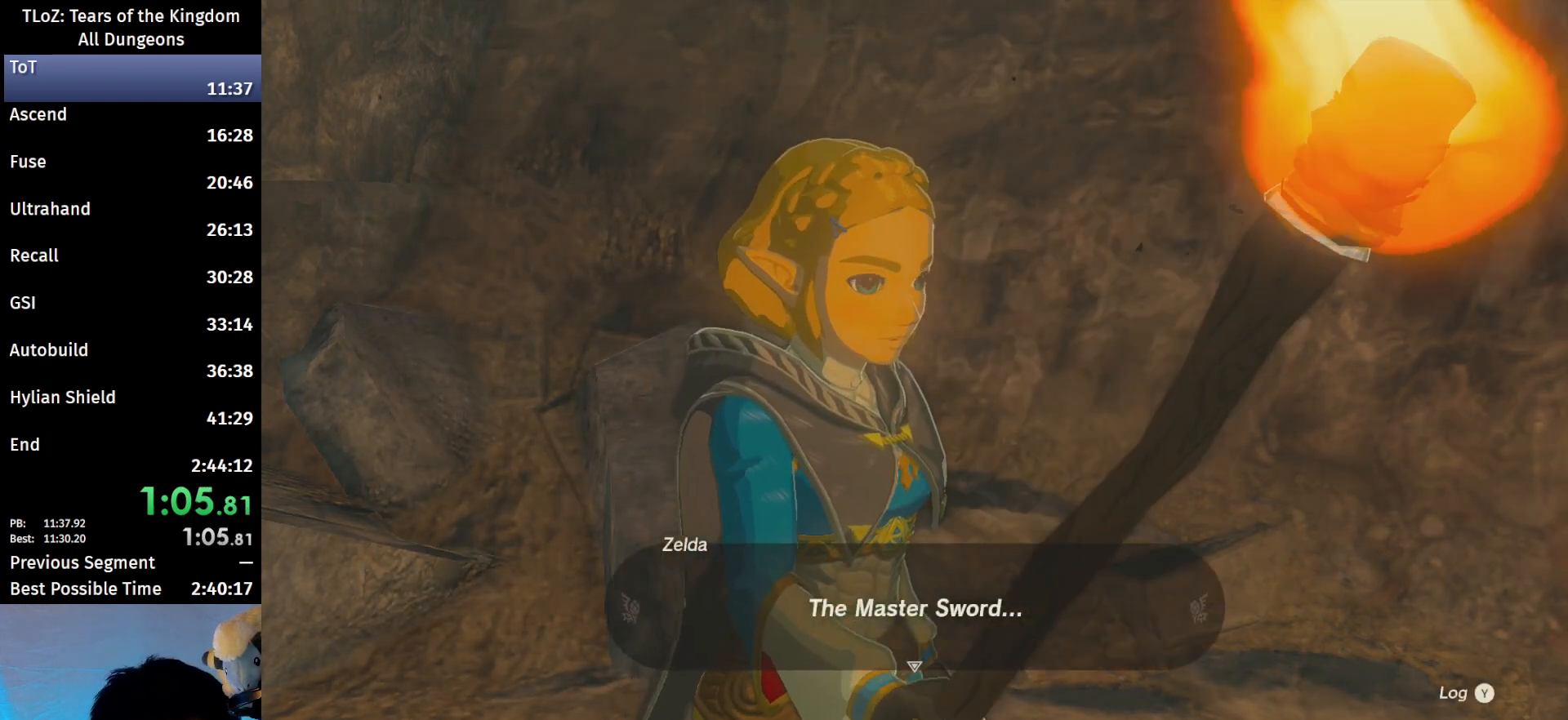
{"buttons": [], "left_stick": "center", "right_stick": "center", "events": [[200, "A", "up"], [233, "A", "down"], [267, "A", "up"], [300, "B", "up"], [367, "B", "down"], [400, "A", "down"], [467, "A", "up"], [500, "B", "up"]]}
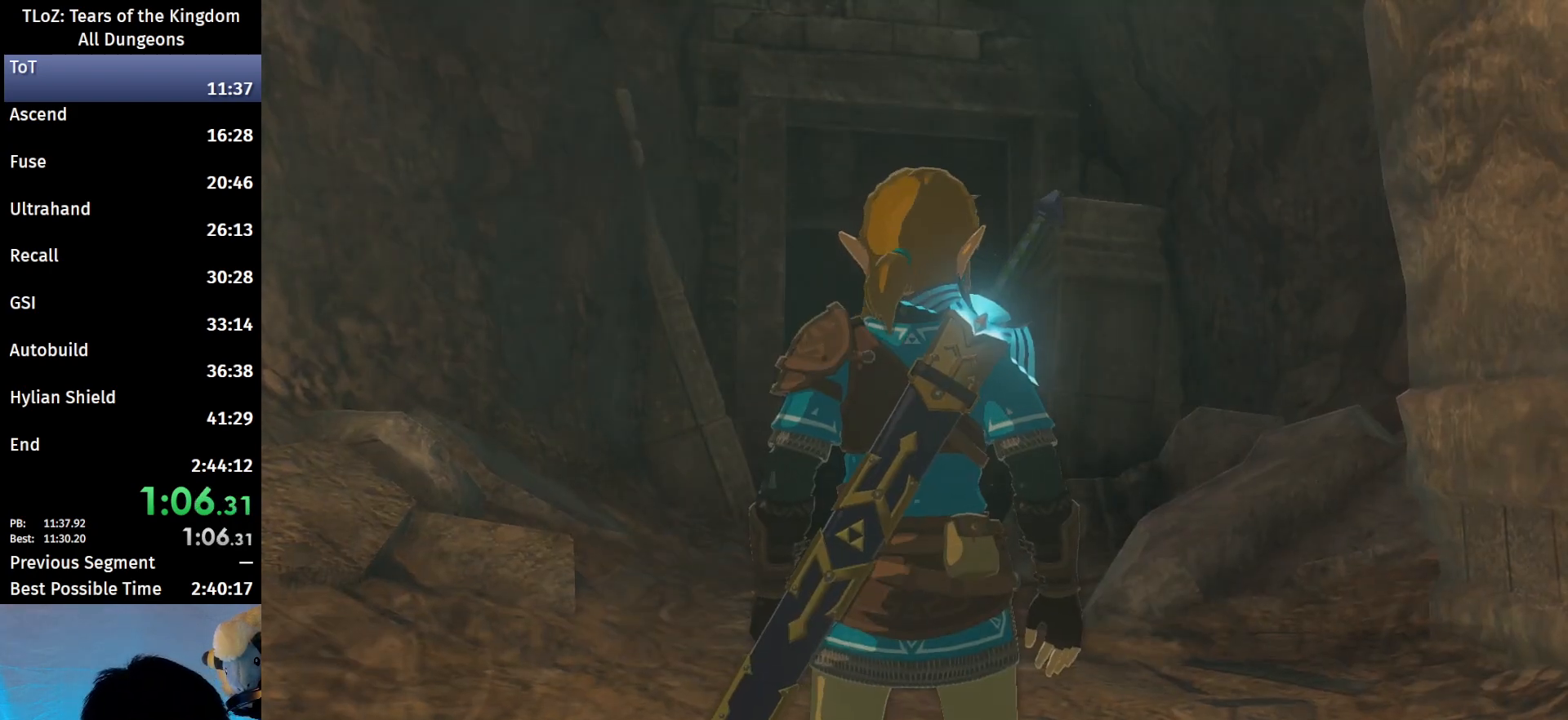
{"buttons": [], "left_stick": "center", "right_stick": "center", "events": [[100, "A", "down"], [100, "B", "down"], [167, "A", "up"], [167, "B", "up"], [233, "B", "down"], [267, "A", "down"], [367, "A", "up"], [367, "B", "up"], [400, "B", "down"], [433, "A", "down"], [500, "A", "up"], [500, "B", "up"]]}
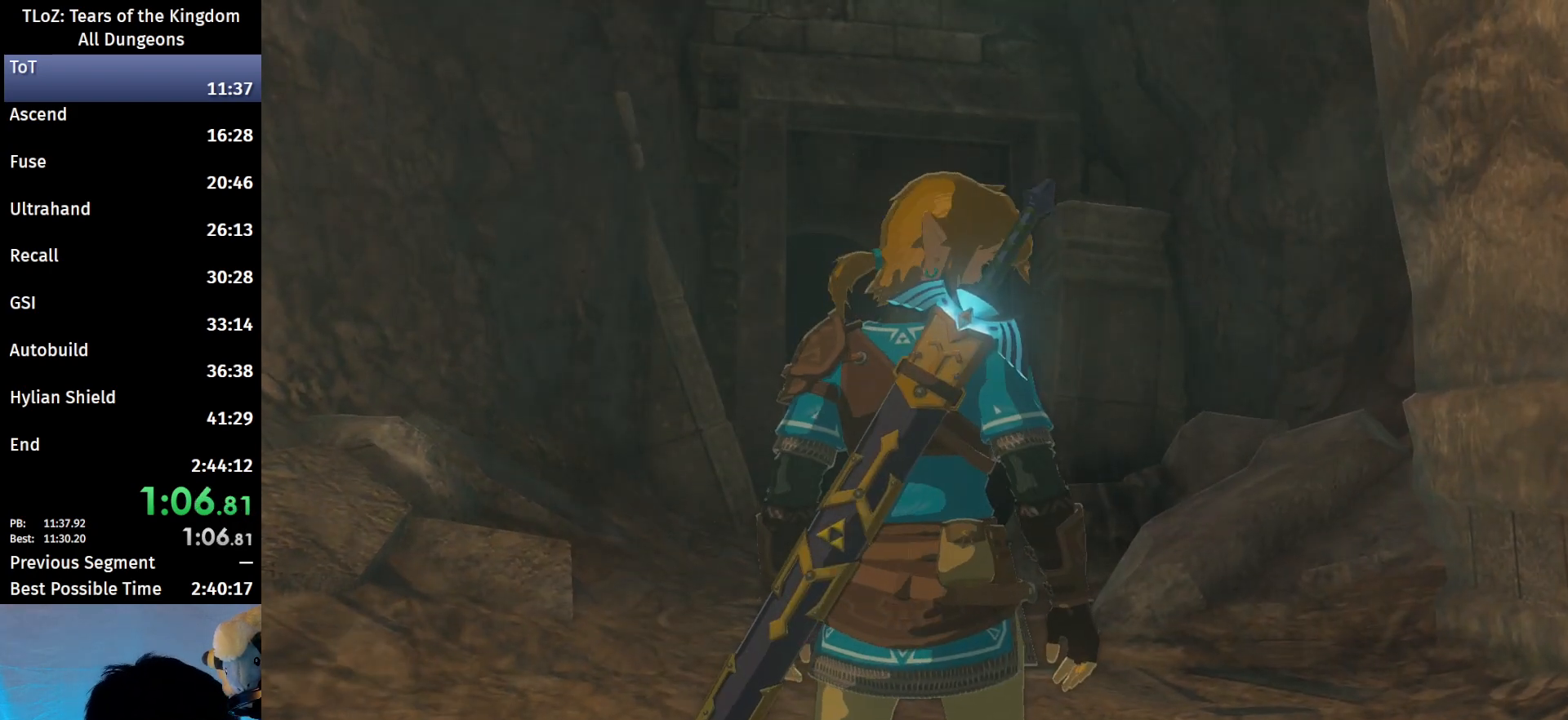
{"buttons": ["A", "B"], "left_stick": "center", "right_stick": "center", "events": [[167, "A", "down"], [167, "B", "down"], [200, "A", "up"], [200, "B", "up"], [333, "A", "down"], [333, "B", "down"], [367, "A", "up"], [400, "B", "up"], [467, "A", "down"], [467, "B", "down"]]}
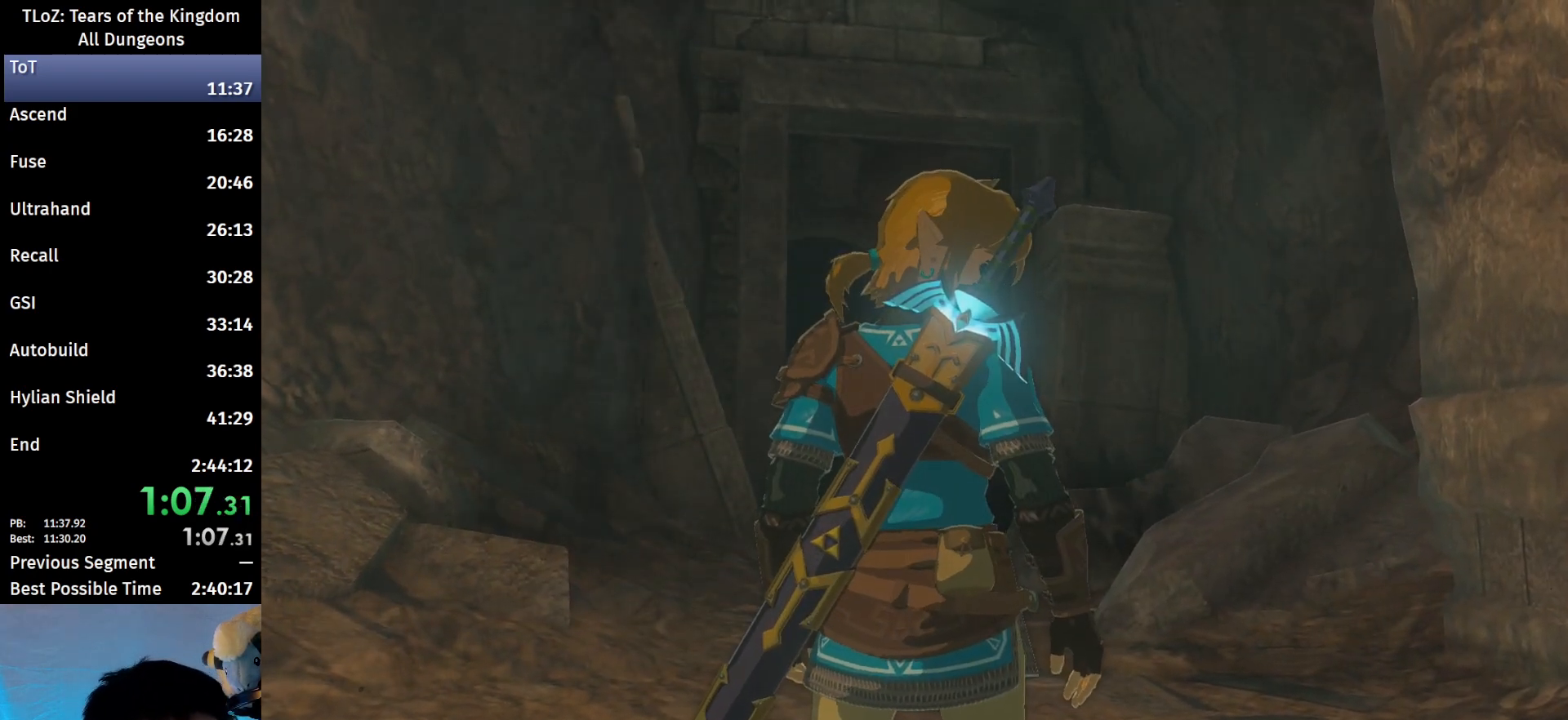
{"buttons": [], "left_stick": "center", "right_stick": "center", "events": [[33, "A", "up"], [67, "B", "up"], [133, "B", "down"], [167, "A", "down"], [233, "A", "up"], [233, "B", "up"], [367, "A", "down"], [367, "B", "down"], [400, "A", "up"], [433, "B", "up"]]}
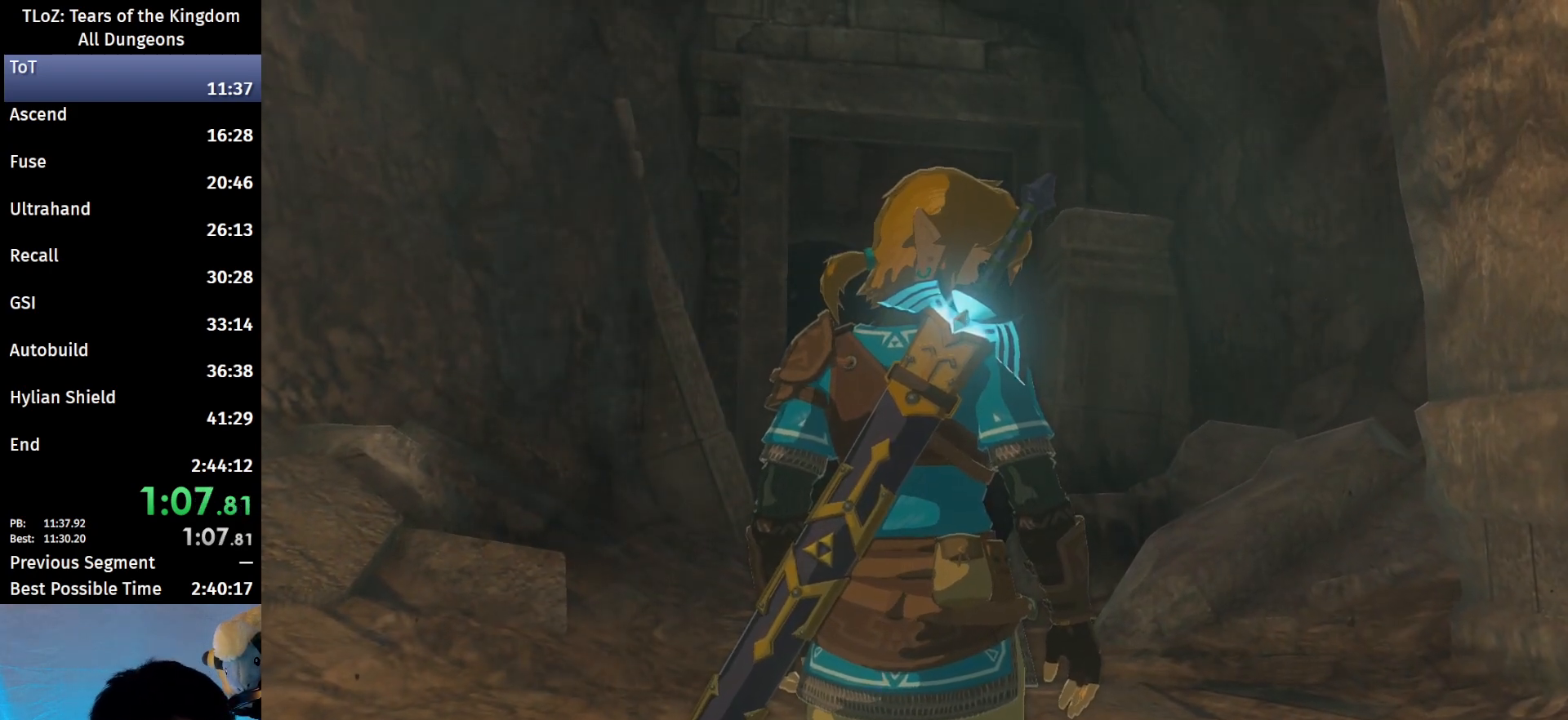
{"buttons": [], "left_stick": "center", "right_stick": "center", "events": [[33, "A", "down"], [33, "B", "down"], [133, "A", "up"], [133, "B", "up"], [200, "B", "down"], [233, "A", "down"], [300, "A", "up"], [300, "B", "up"], [400, "A", "down"], [400, "B", "down"], [500, "A", "up"], [500, "B", "up"]]}
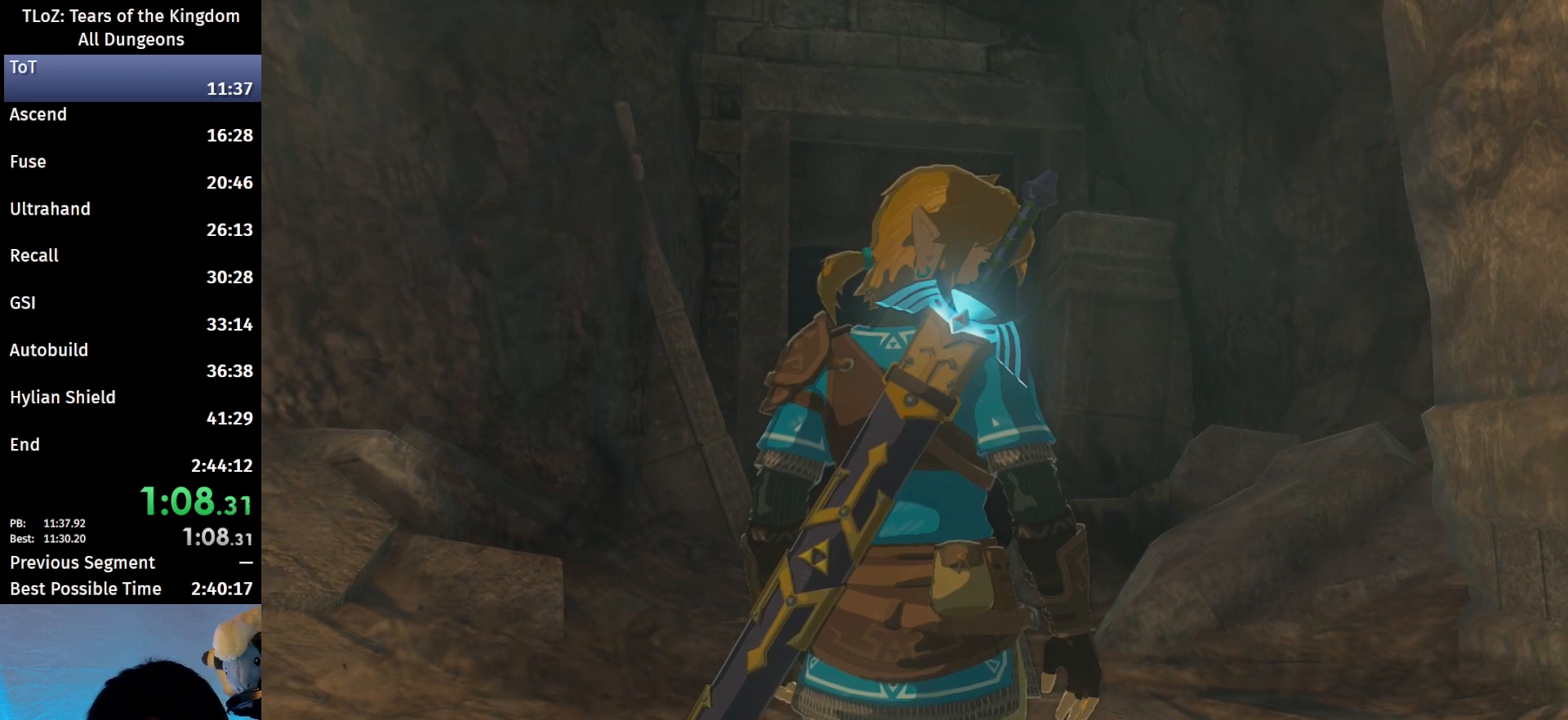
{"buttons": ["A", "B"], "left_stick": "center", "right_stick": "center", "events": [[100, "B", "down"], [133, "A", "down"], [200, "A", "up"], [233, "B", "up"], [333, "A", "down"], [333, "B", "down"], [400, "A", "up"], [400, "B", "up"], [500, "A", "down"], [500, "B", "down"]]}
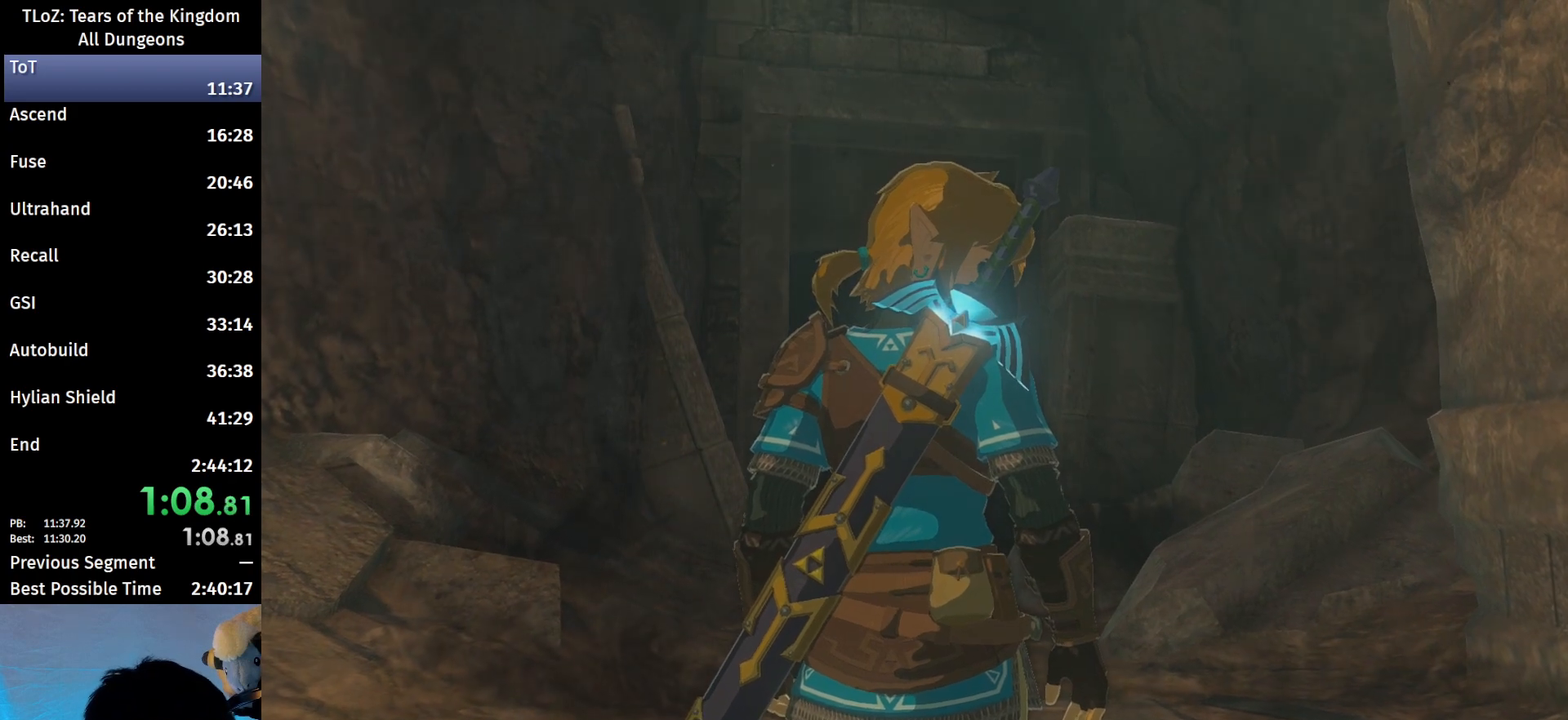
{"buttons": [], "left_stick": "center", "right_stick": "center", "events": [[67, "A", "up"], [100, "B", "up"], [200, "A", "down"], [200, "B", "down"], [267, "A", "up"], [267, "B", "up"], [367, "A", "down"], [367, "B", "down"], [433, "A", "up"], [467, "B", "up"]]}
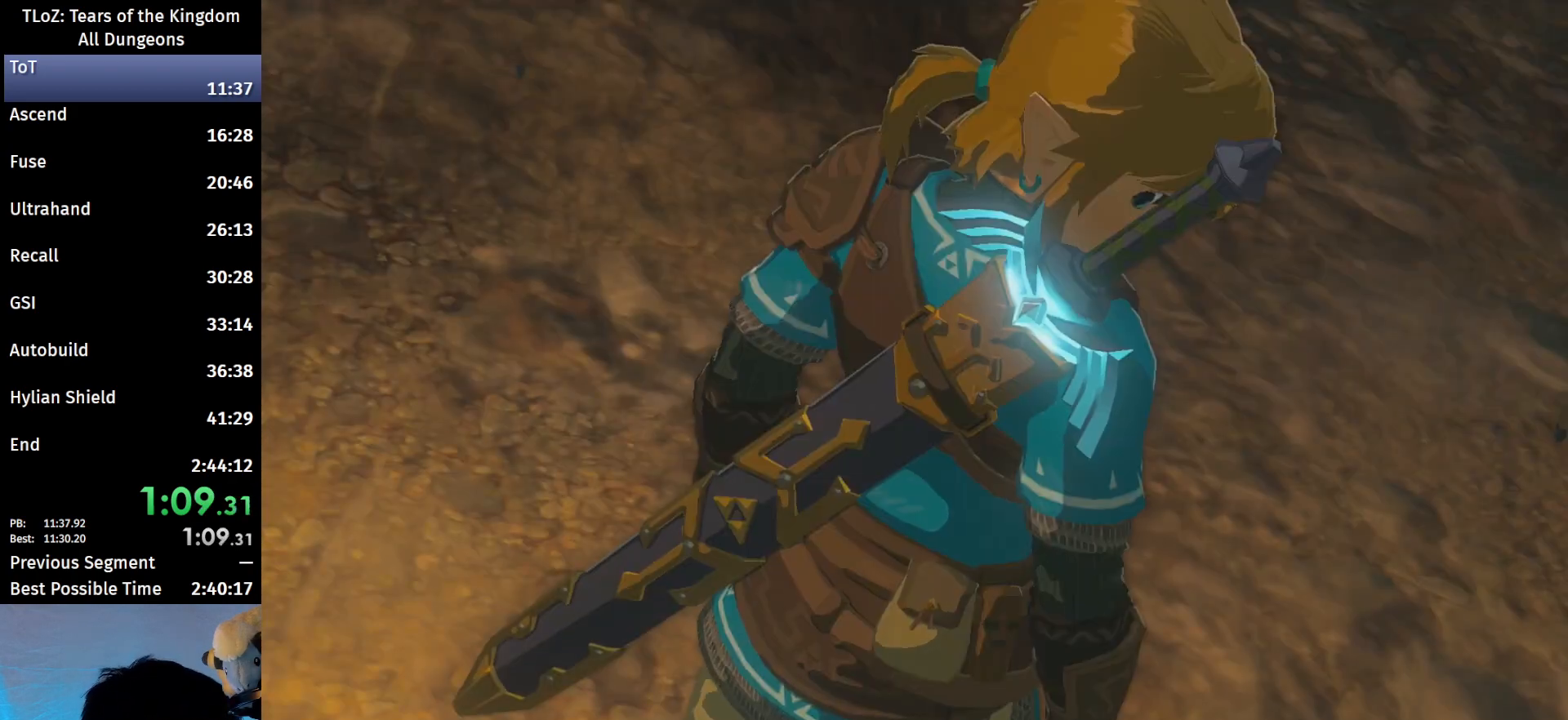
{"buttons": [], "left_stick": "center", "right_stick": "center", "events": [[33, "B", "down"], [67, "A", "down"], [100, "A", "up"], [133, "B", "up"], [200, "A", "down"], [200, "B", "down"], [300, "A", "up"], [300, "B", "up"], [400, "A", "down"], [400, "B", "down"], [467, "A", "up"], [500, "B", "up"]]}
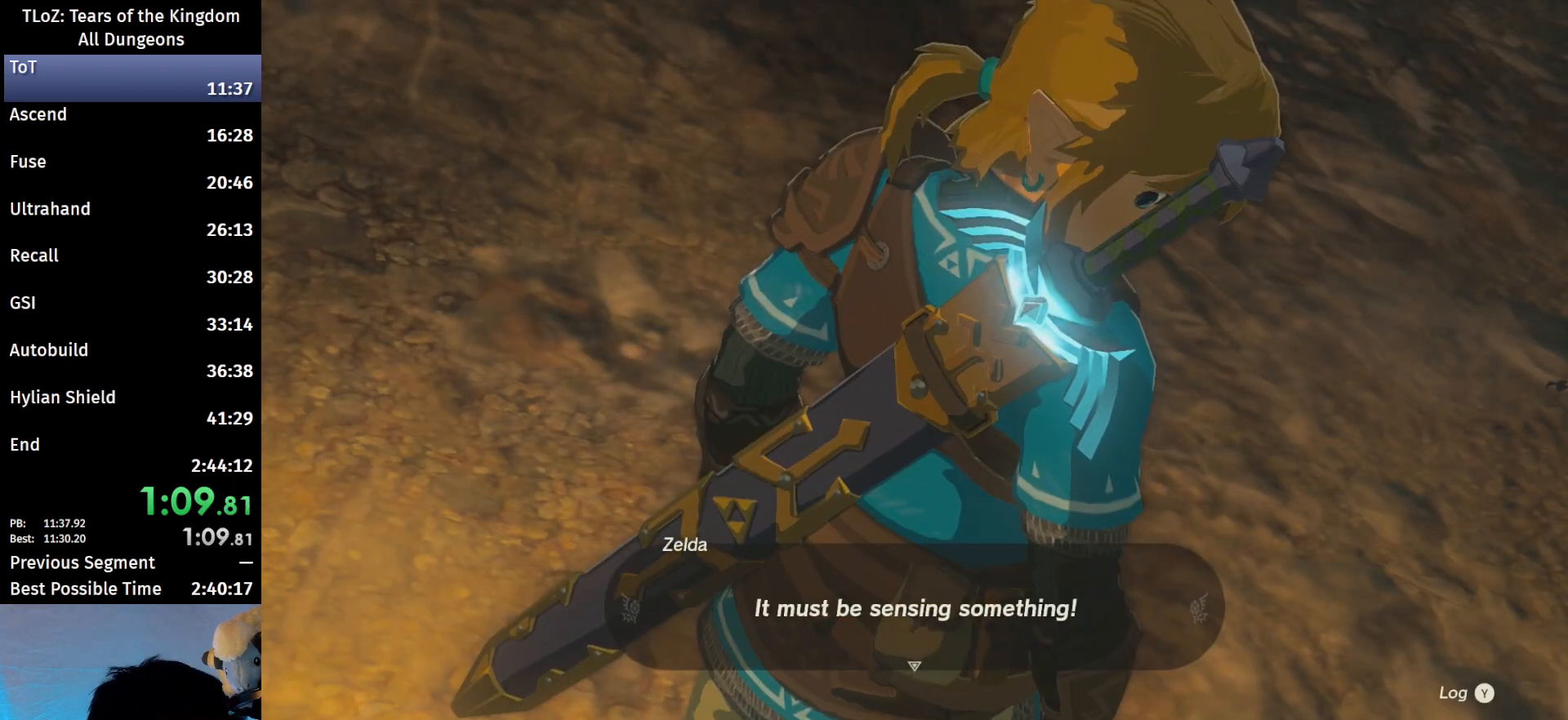
{"buttons": ["A", "B"], "left_stick": "center", "right_stick": "center", "events": [[67, "A", "down"], [67, "B", "down"], [167, "A", "up"], [167, "B", "up"], [233, "B", "down"], [267, "A", "down"], [333, "A", "up"], [367, "B", "up"], [500, "A", "down"], [500, "B", "down"]]}
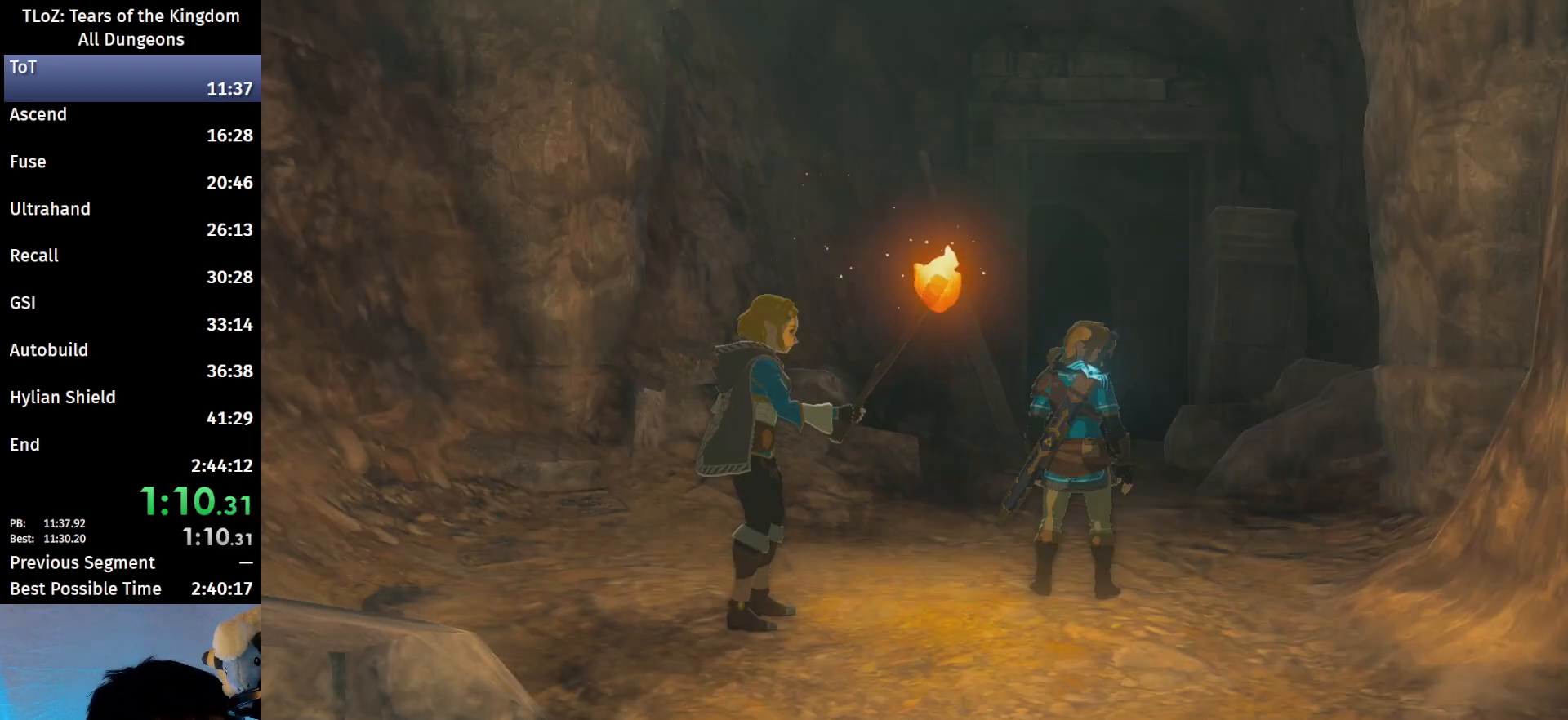
{"buttons": ["A", "B"], "left_stick": "center", "right_stick": "center", "events": [[33, "A", "up"], [33, "B", "up"], [100, "B", "down"], [133, "A", "down"], [267, "A", "up"], [267, "B", "up"], [300, "A", "down"], [300, "B", "down"], [400, "A", "up"], [433, "B", "up"], [500, "A", "down"], [500, "B", "down"]]}
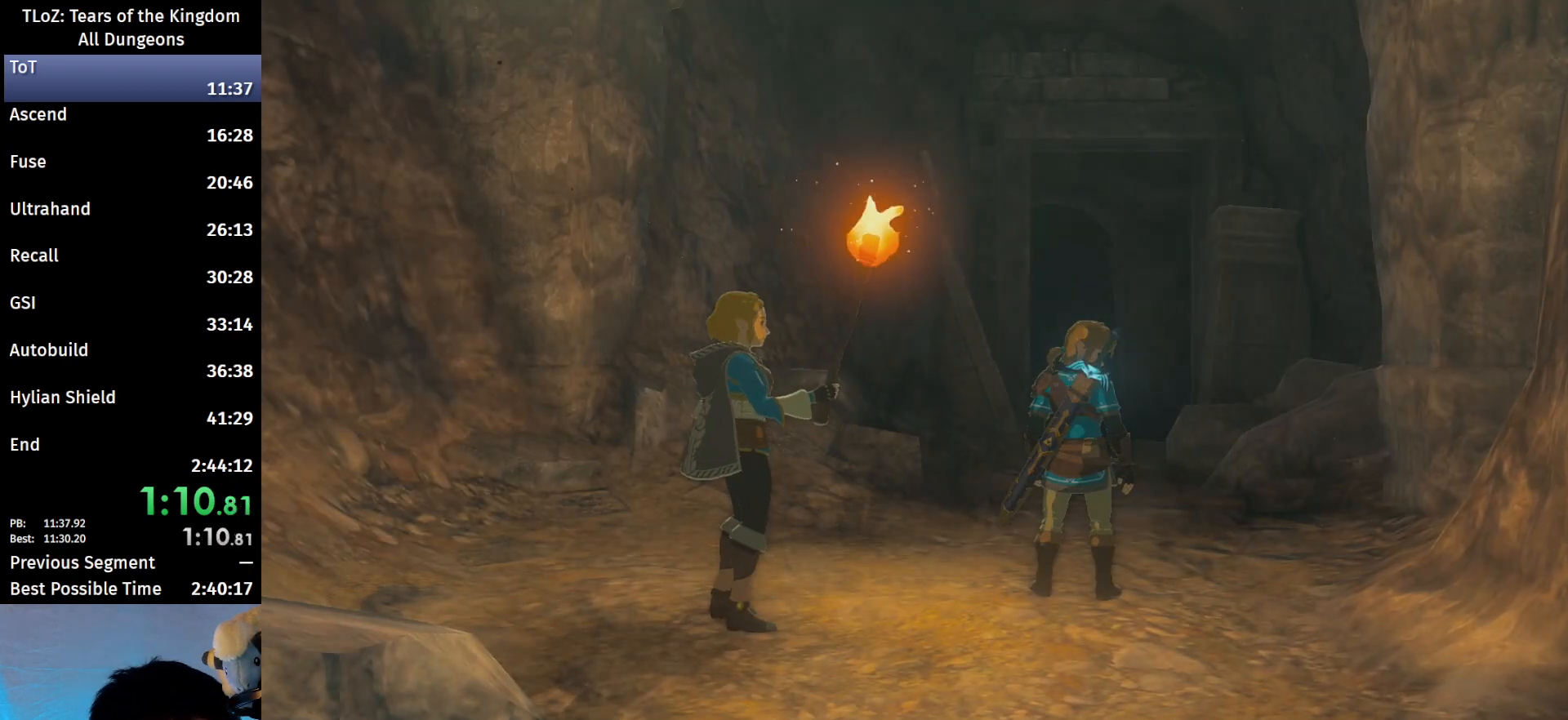
{"buttons": [], "left_stick": "center", "right_stick": "center", "events": [[100, "A", "up"], [100, "B", "up"], [167, "B", "down"], [200, "A", "down"], [267, "A", "up"], [300, "B", "up"], [367, "A", "down"], [367, "B", "down"], [467, "A", "up"], [467, "B", "up"]]}
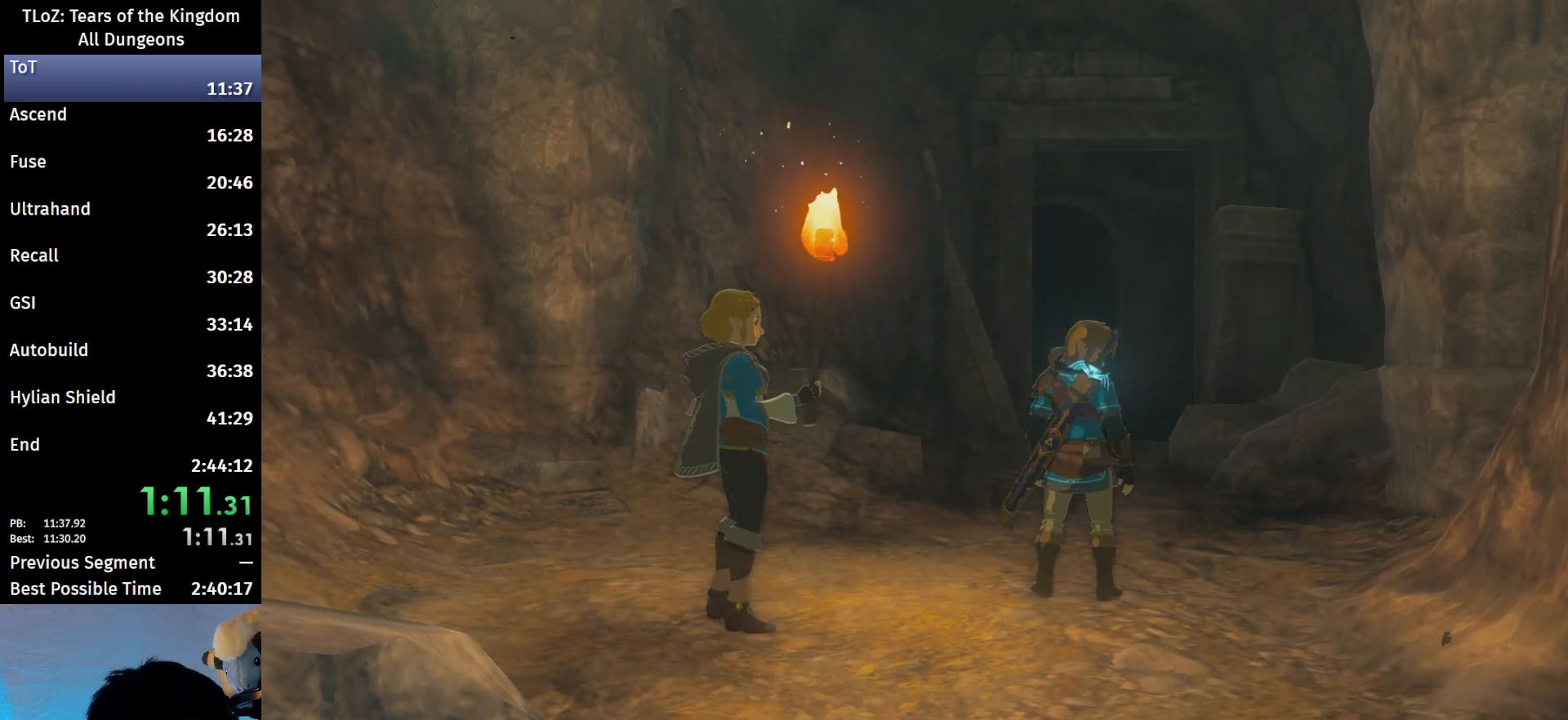
{"buttons": [], "left_stick": "center", "right_stick": "center", "events": [[33, "B", "down"], [67, "A", "down"], [100, "A", "up"], [100, "B", "up"], [200, "A", "down"], [200, "B", "down"], [267, "A", "up"], [300, "B", "up"], [367, "B", "down"], [400, "A", "down"], [467, "A", "up"], [467, "B", "up"]]}